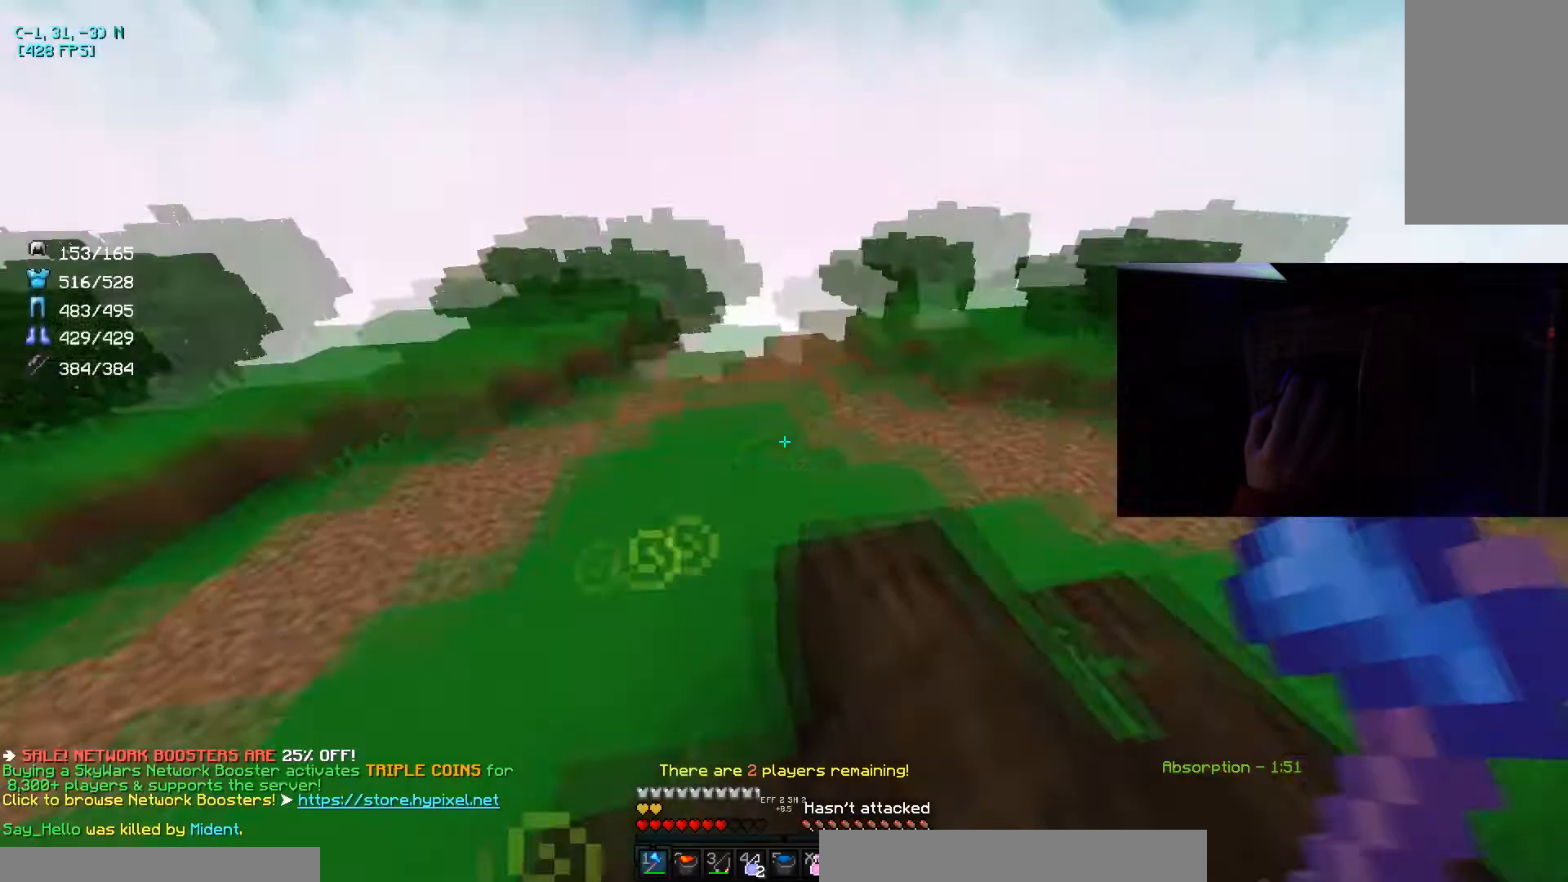
Gameplay with keyboard and mouse; each line is a JSON object with the keys and mouse buttons held at the frame after it. "events" lists presses ("down") and releases ("up") of "a", "d", "s", "space", "w", "mouse_left" and "mouse_right" between this image and that frame as [ms after this image, input, new state], when the widget could be followed in between. "mouse_left", "mouse_right" = the "left", "right" buttons of the "mouse" list. No other keys are recorded. Fast repeated clicks can show as one long hold. Mouse movement is not recorded.
{"keys": ["a", "s"], "mouse": ["right"], "events": [[200, "mouse_right", "down"], [300, "a", "down"], [401, "s", "down"]]}
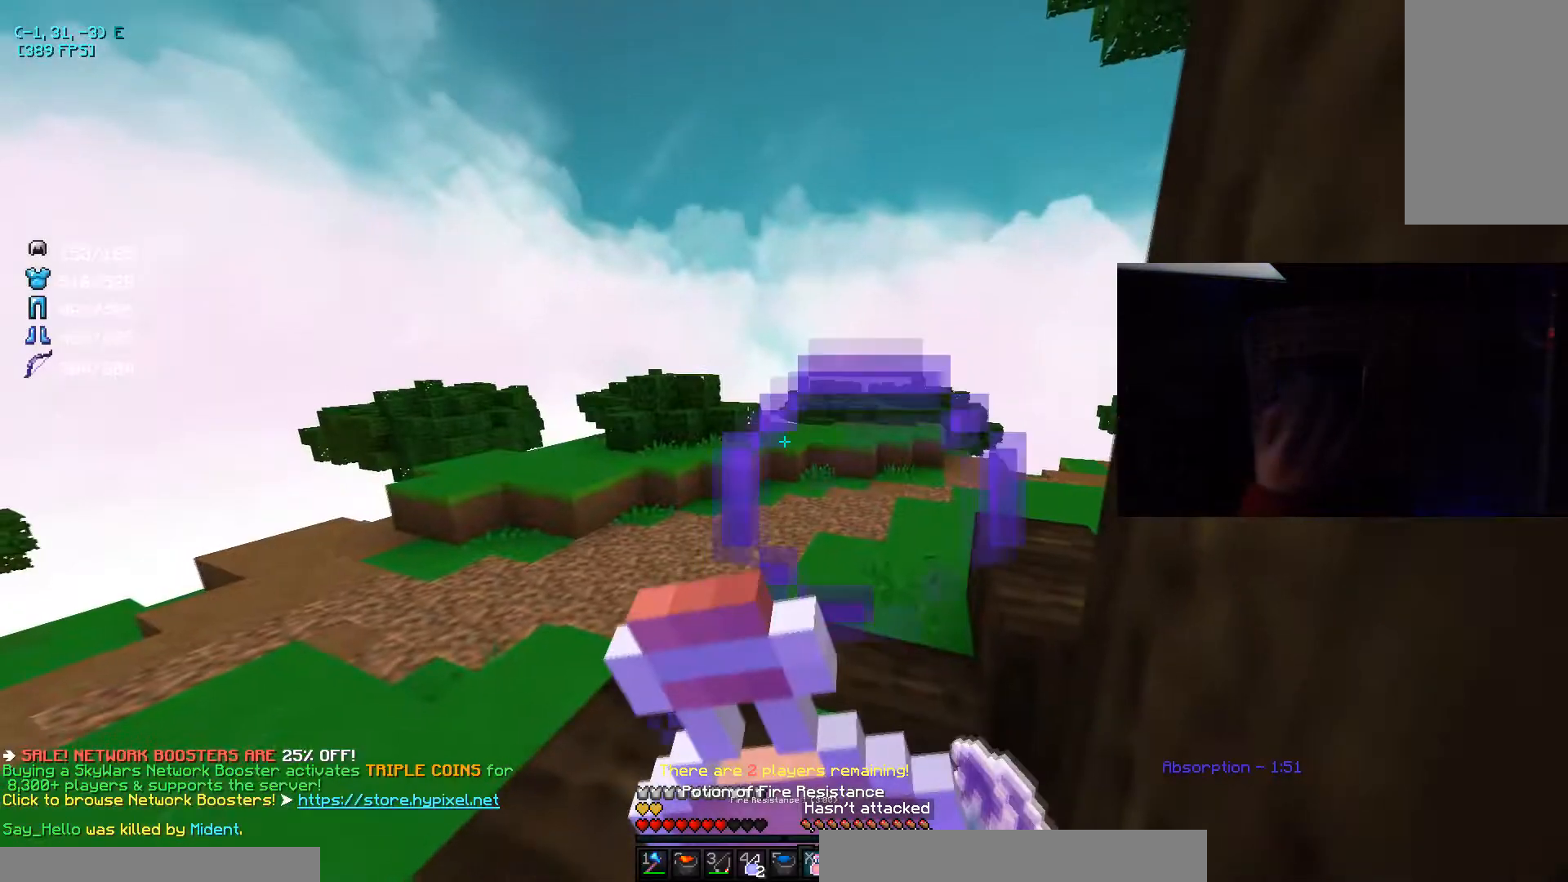
{"keys": ["d", "w"], "mouse": ["right"], "events": [[233, "d", "down"], [267, "a", "up"], [267, "s", "up"], [400, "w", "down"]]}
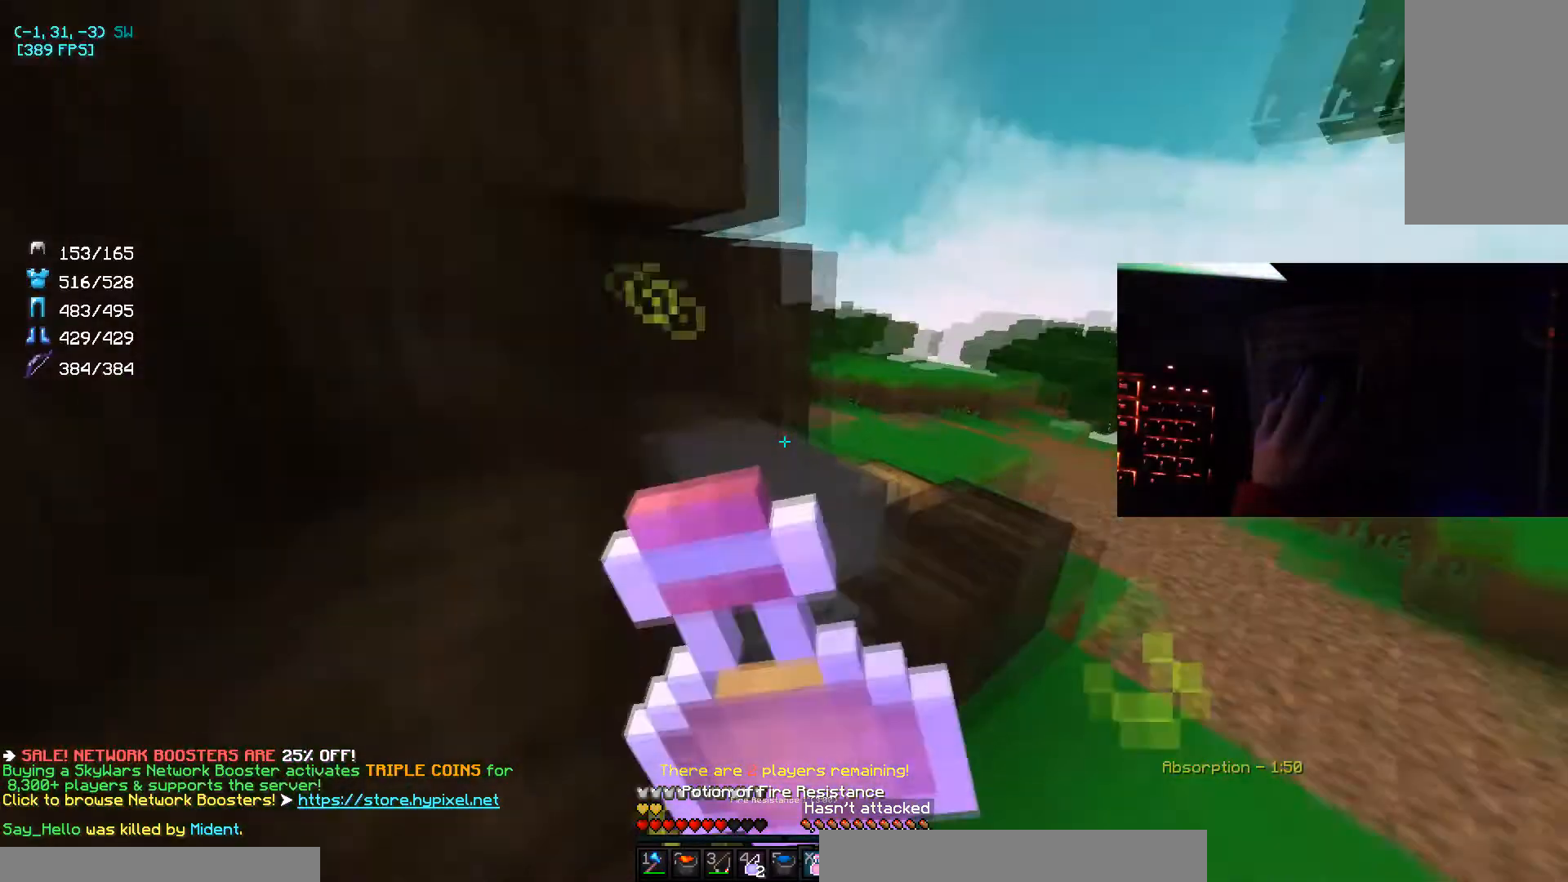
{"keys": ["d", "w"], "mouse": ["right"], "events": []}
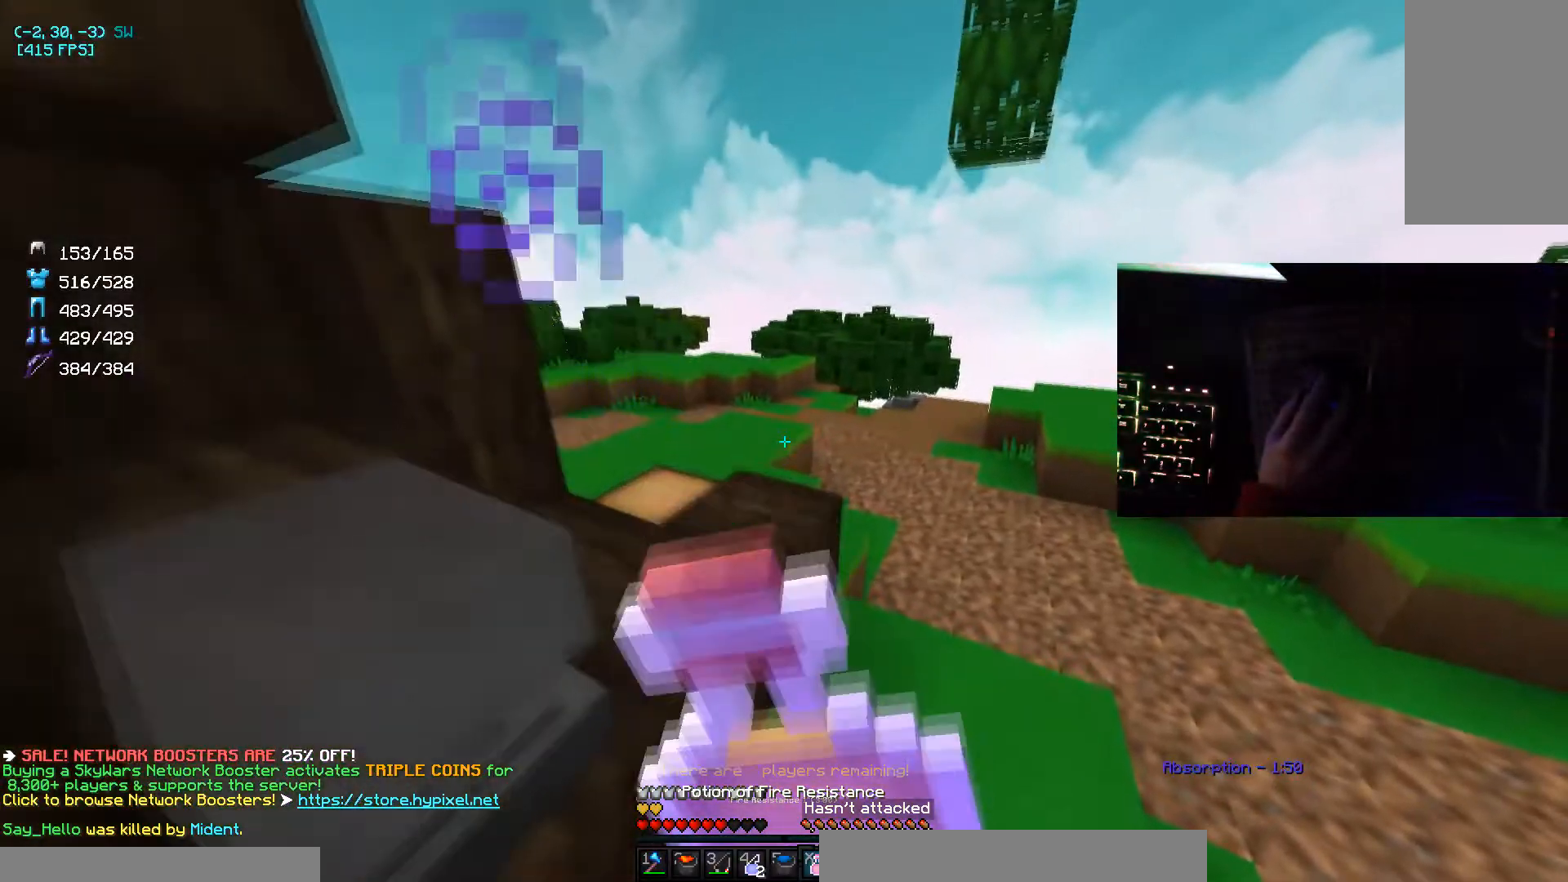
{"keys": ["d", "w"], "mouse": ["right"], "events": []}
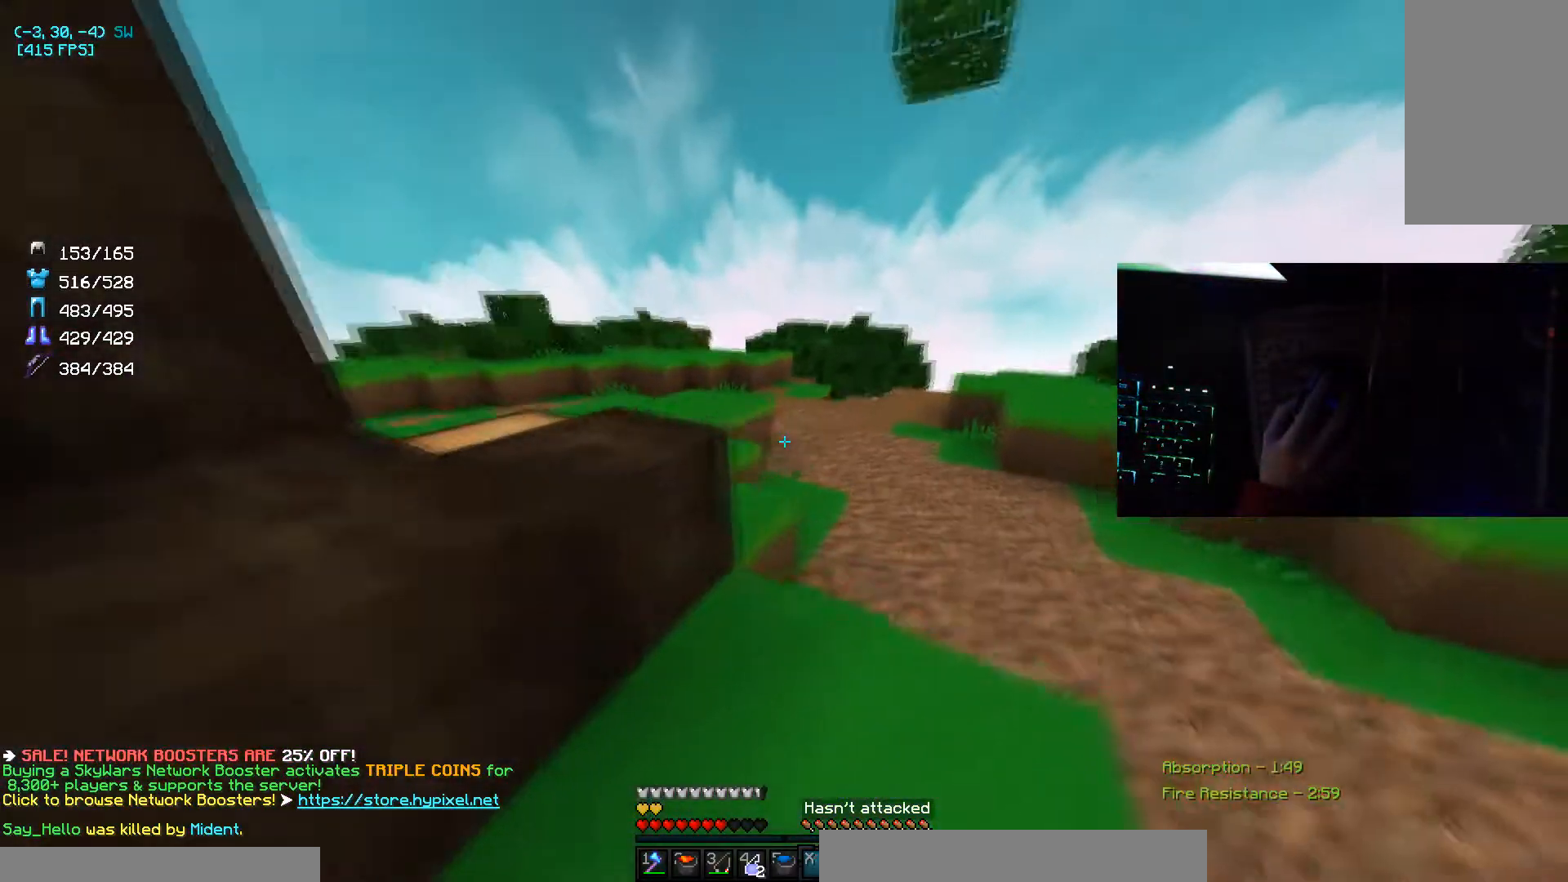
{"keys": ["d", "w"], "mouse": [], "events": [[134, "mouse_right", "up"]]}
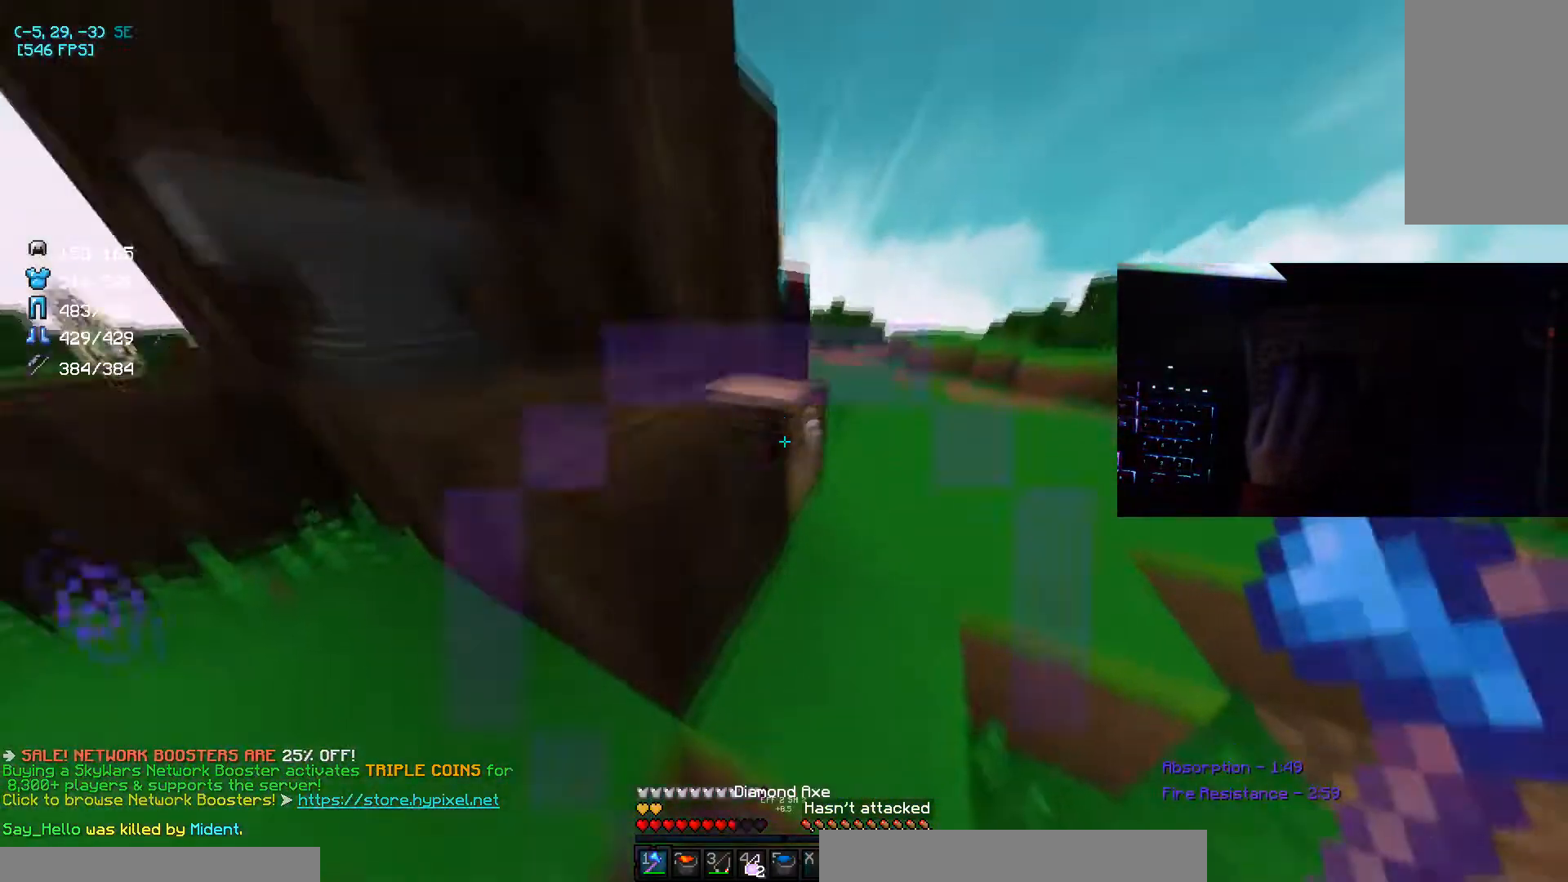
{"keys": [], "mouse": ["right"], "events": [[66, "mouse_left", "down"], [233, "d", "up"], [233, "w", "up"], [267, "mouse_left", "up"], [367, "mouse_right", "down"]]}